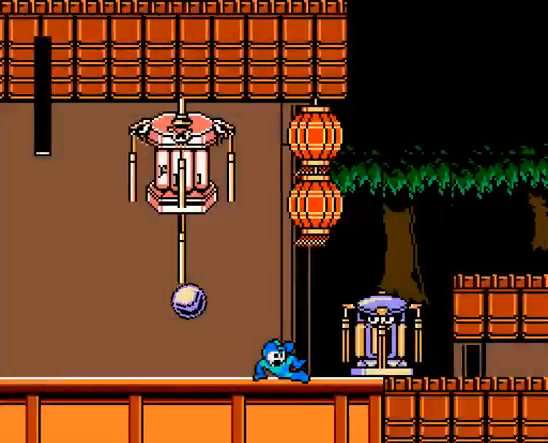
Gameplay with a controller; each line is a JSON object with the inputs held at the frame after it. "events" lists button and stick changes between this image and that frame as [ms after this image, input, new state], when the widget could be followed in between. Not read: L3 R3 X Y.
{"buttons": ["A", "DPAD_RIGHT"], "events": [[100, "C", "down"], [167, "B", "down"], [333, "B", "up"], [333, "C", "up"]]}
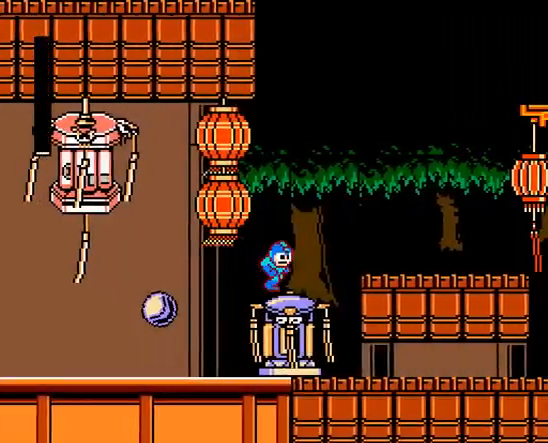
{"buttons": ["A", "DPAD_RIGHT"], "events": [[67, "C", "down"], [167, "B", "down"], [433, "B", "up"], [467, "C", "up"]]}
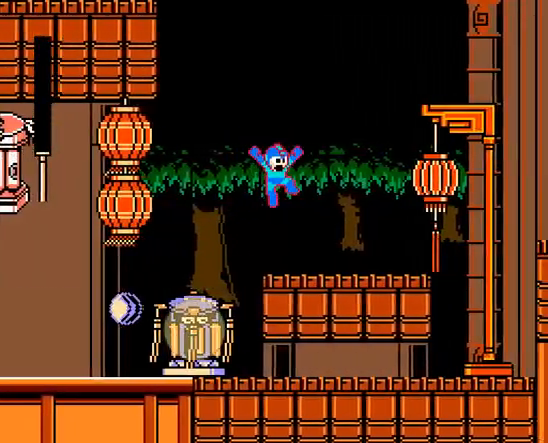
{"buttons": ["A", "B", "DPAD_RIGHT"], "events": [[367, "B", "down"]]}
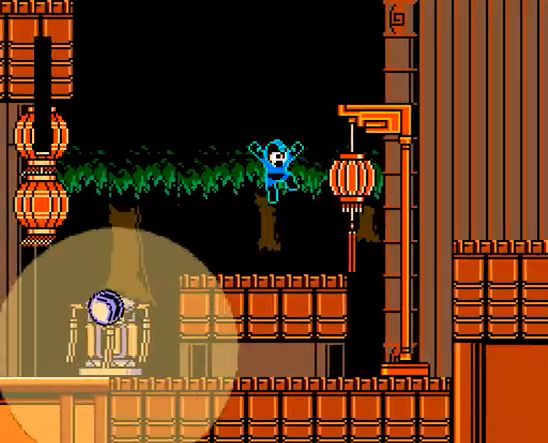
{"buttons": ["A"], "events": [[33, "A", "up"], [33, "B", "up"], [67, "DPAD_RIGHT", "up"], [100, "A", "down"], [167, "A", "up"], [233, "A", "down"]]}
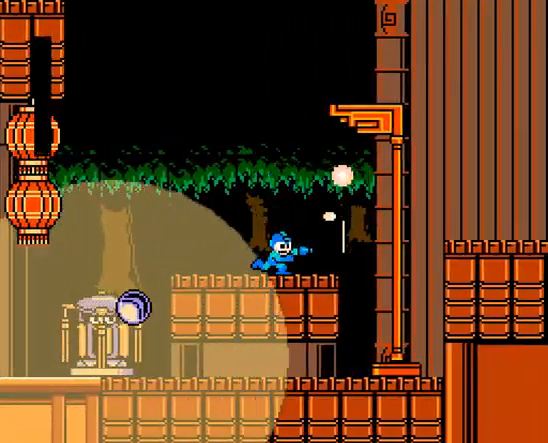
{"buttons": [], "events": [[333, "A", "up"]]}
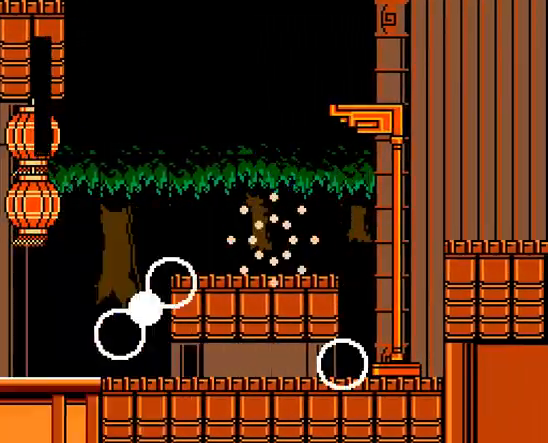
{"buttons": [], "events": []}
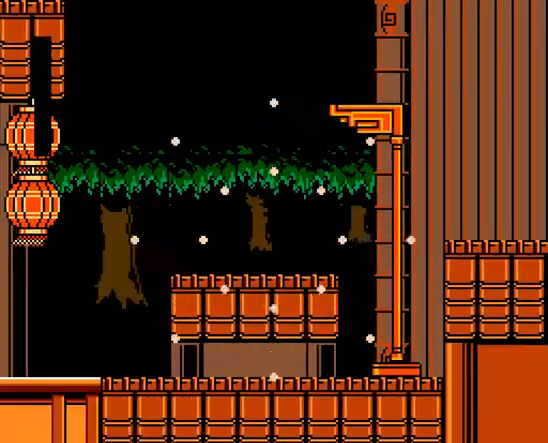
{"buttons": [], "events": []}
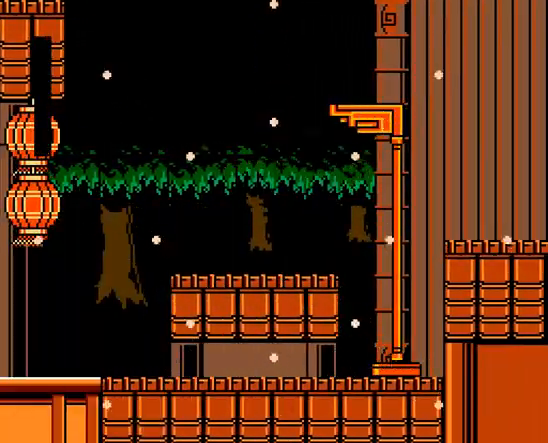
{"buttons": [], "events": []}
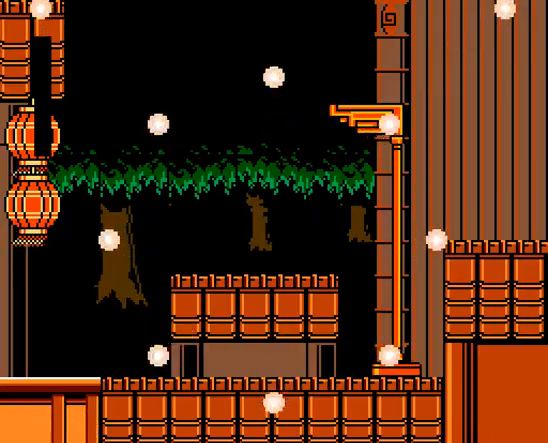
{"buttons": [], "events": []}
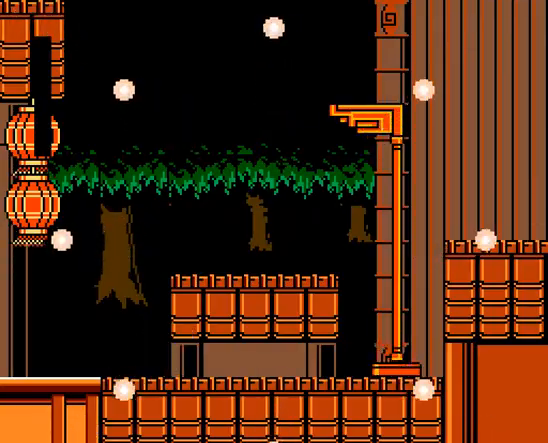
{"buttons": [], "events": []}